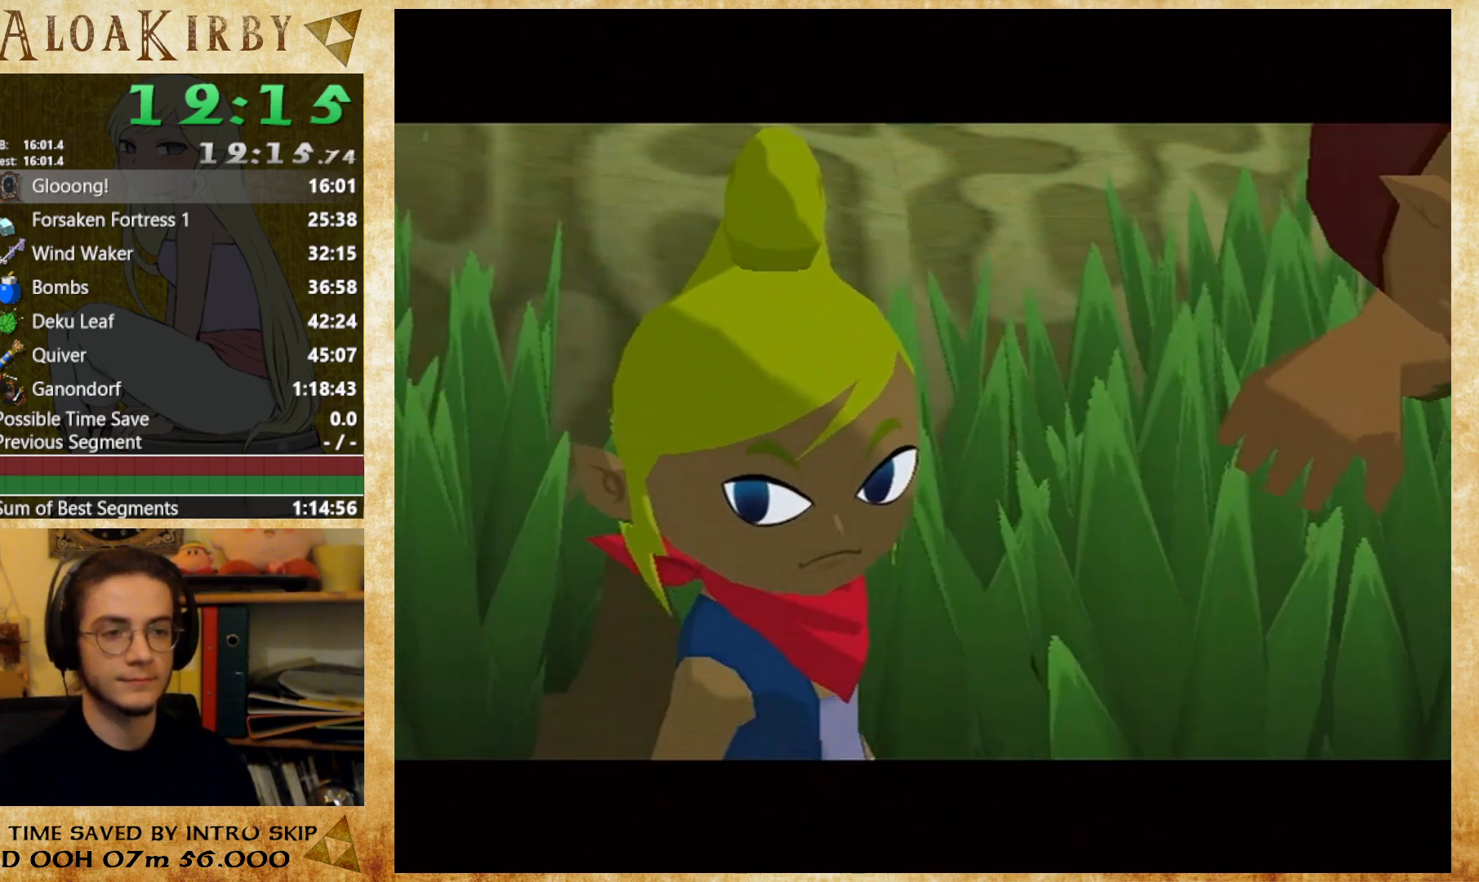
Gameplay with a controller (Nintendo layout); each line is a JSON object with the inputs held at the frame after it. "button_events" lists button changes between this image and that frame as [ms after this image, input, new state], when the widget could be followed in between (sticks are given only as held states). Not read: A L3 R3 left_stick.
{"buttons": ["Y"], "right_stick": "center", "button_events": [[133, "X", "down"], [133, "Y", "up"], [200, "X", "up"], [200, "Y", "down"], [267, "X", "down"], [267, "Y", "up"], [333, "X", "up"], [333, "Y", "down"], [433, "Y", "up"], [500, "Y", "down"]]}
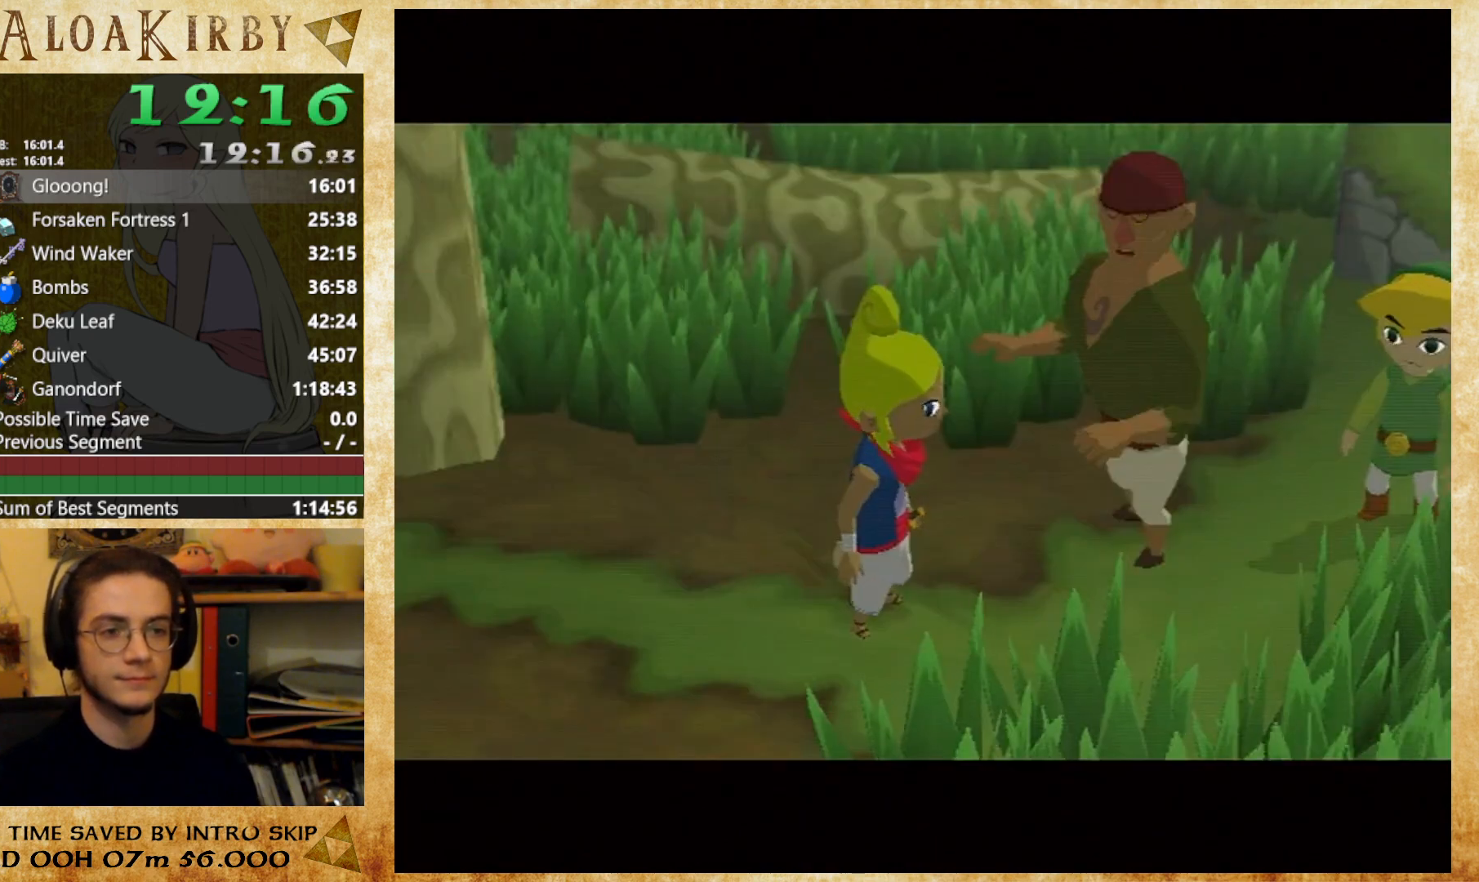
{"buttons": ["X"], "right_stick": "center", "button_events": [[167, "Y", "up"], [200, "X", "down"], [267, "X", "up"], [267, "Y", "down"], [367, "X", "down"], [367, "Y", "up"], [433, "X", "up"], [433, "Y", "down"], [500, "X", "down"], [500, "Y", "up"]]}
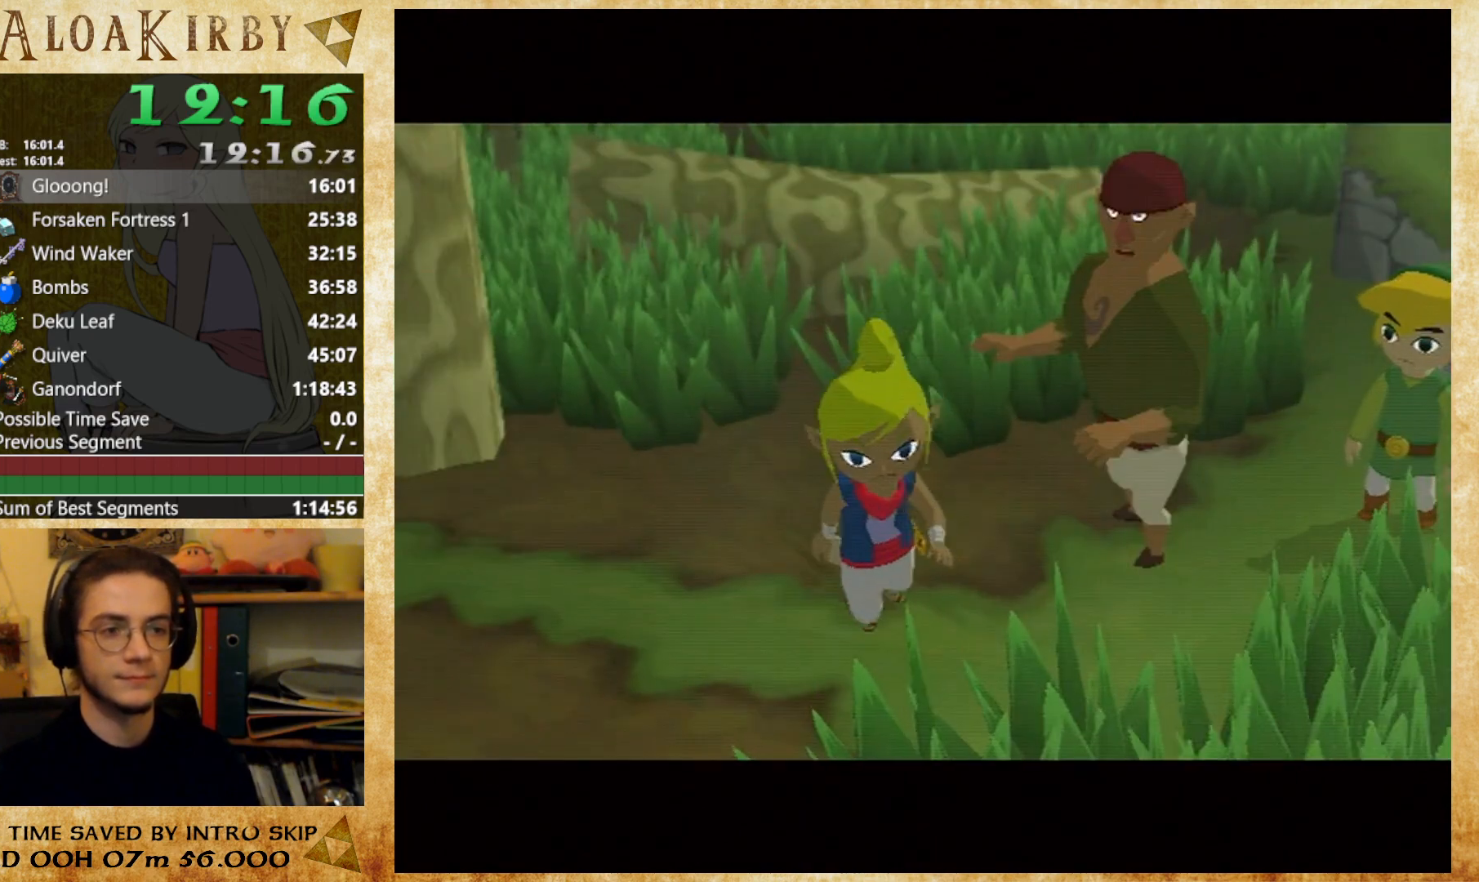
{"buttons": ["X"], "right_stick": "center", "button_events": [[200, "X", "up"], [200, "Y", "down"], [300, "X", "down"], [300, "Y", "up"], [367, "X", "up"], [367, "Y", "down"], [433, "X", "down"], [433, "Y", "up"]]}
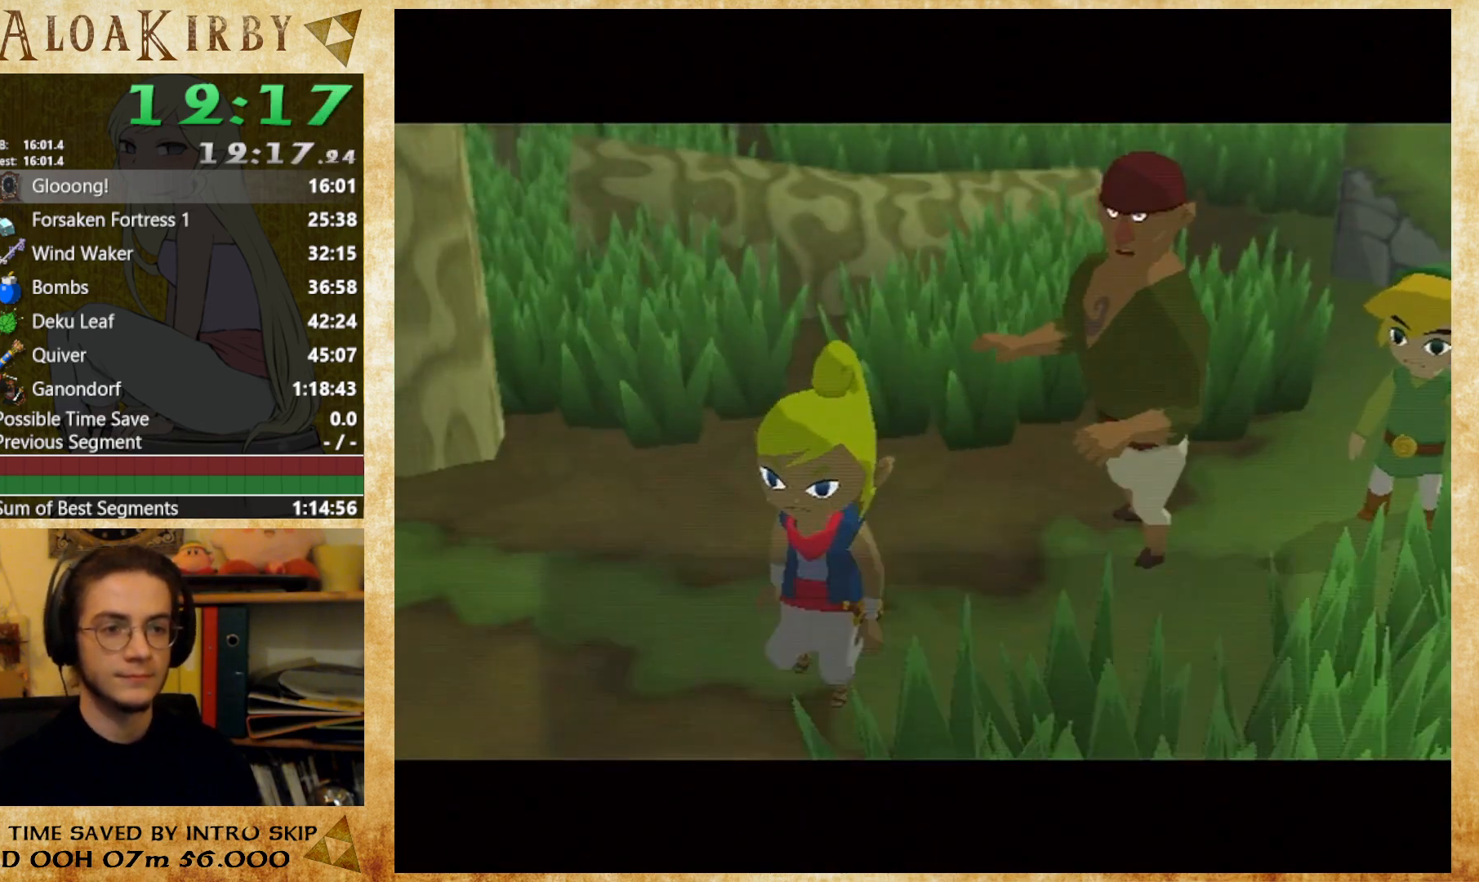
{"buttons": ["Y"], "right_stick": "center", "button_events": [[33, "X", "up"], [33, "Y", "down"], [233, "X", "down"], [233, "Y", "up"], [300, "X", "up"], [300, "Y", "down"], [367, "X", "down"], [367, "Y", "up"], [433, "X", "up"], [433, "Y", "down"]]}
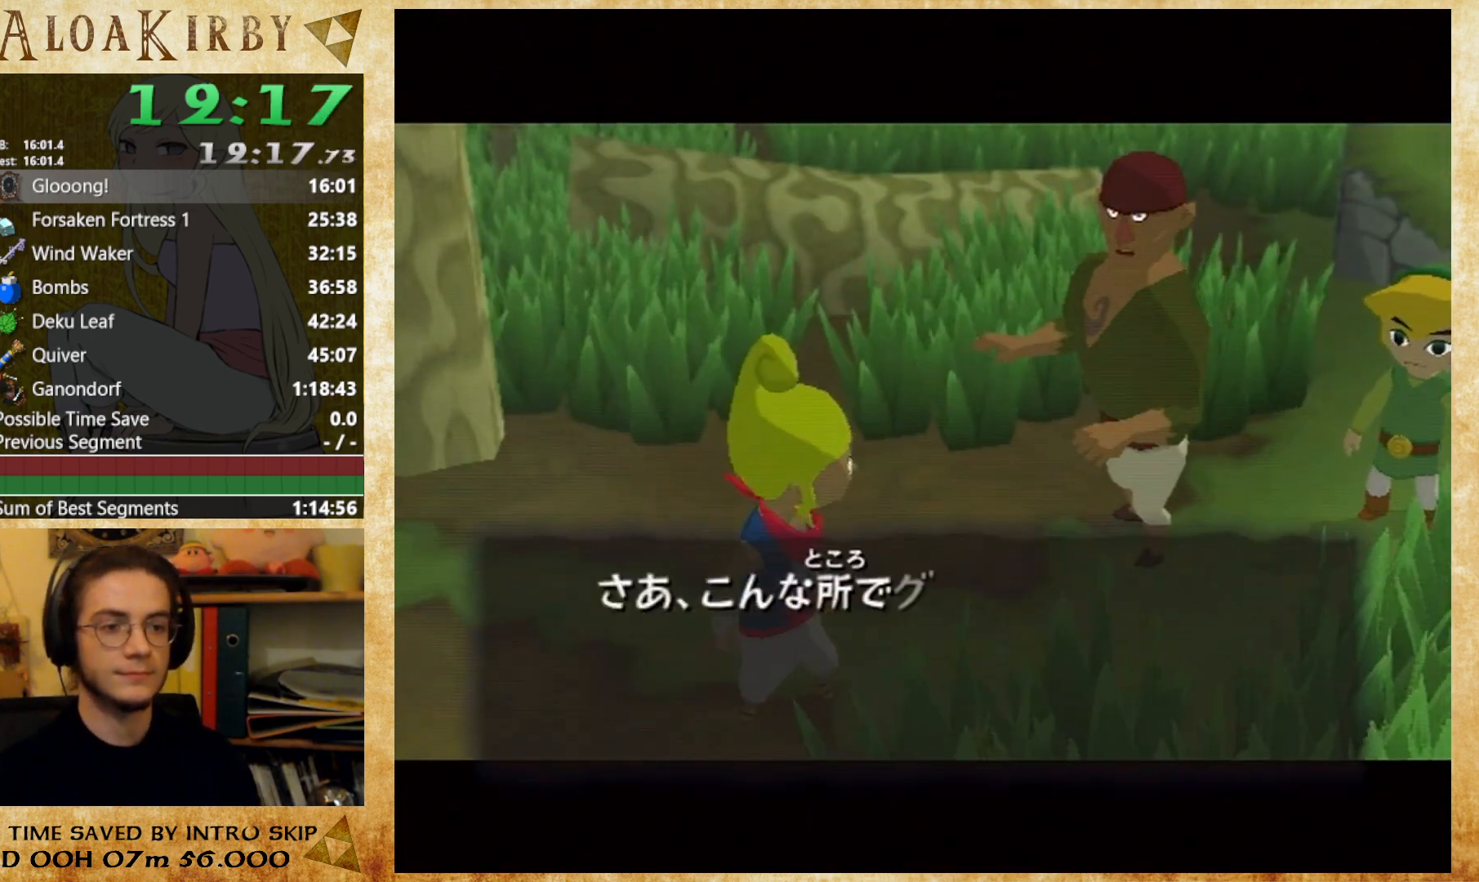
{"buttons": ["Y"], "right_stick": "center", "button_events": [[133, "X", "down"], [133, "Y", "up"], [200, "X", "up"], [200, "Y", "down"], [267, "X", "down"], [267, "Y", "up"], [367, "Y", "down"], [467, "X", "up"]]}